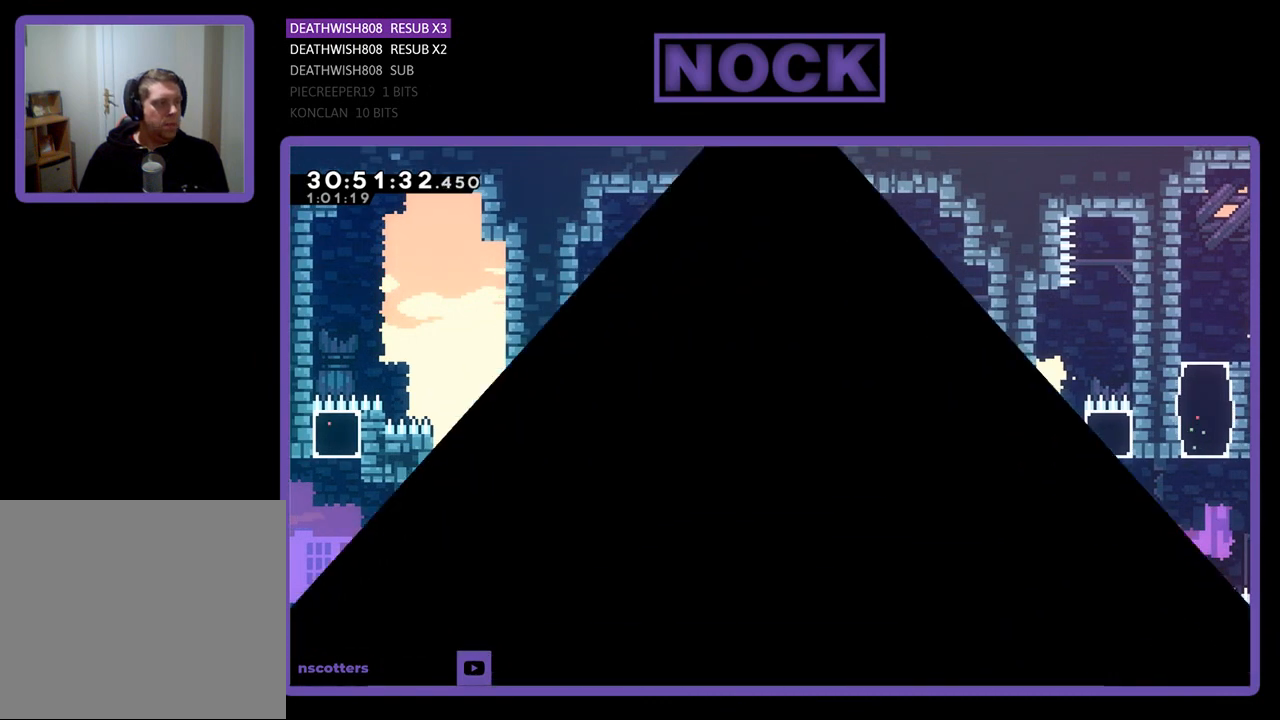
Gameplay with a controller (PlayStation layout); each line is a JSON object with the inputs held at the frame after it. "events" lists button and stick changes between this image and that frame as [ms after this image, input, new state], when the widget could be followed in between. Not read: right_stick.
{"buttons": ["R2"], "left_stick": "center", "events": [[33, "R2", "down"]]}
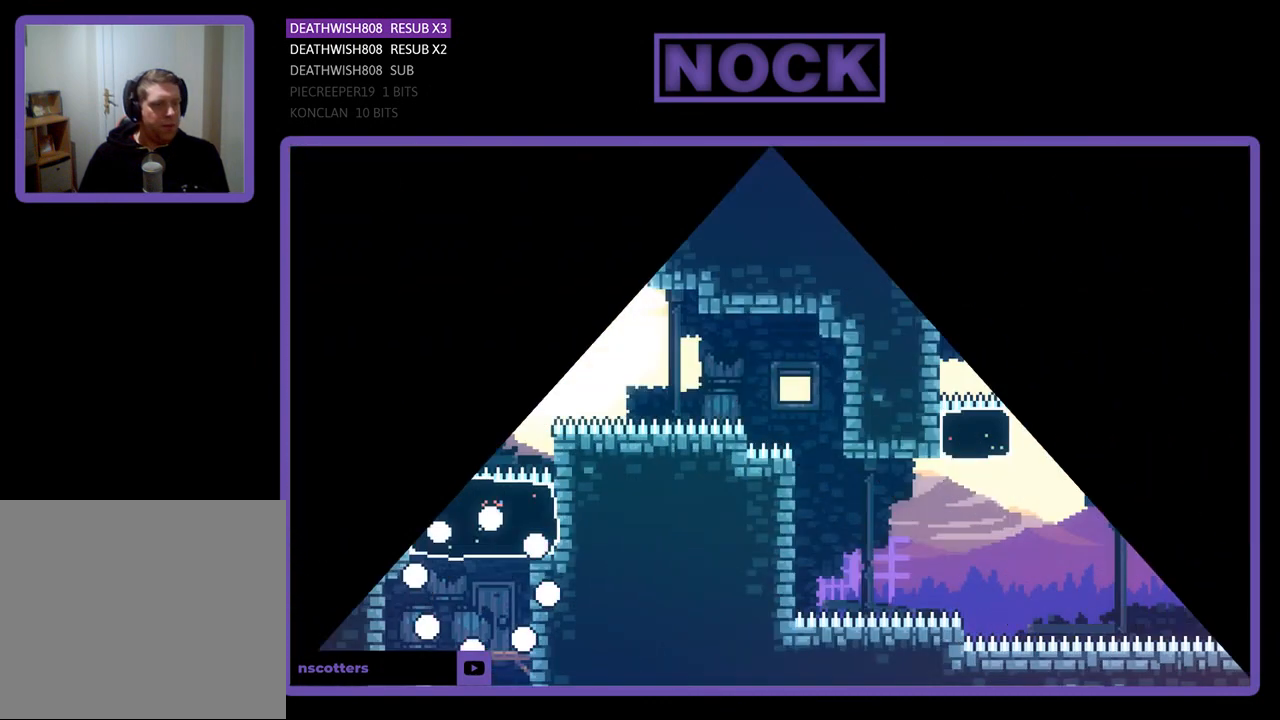
{"buttons": ["R2"], "left_stick": "center", "events": []}
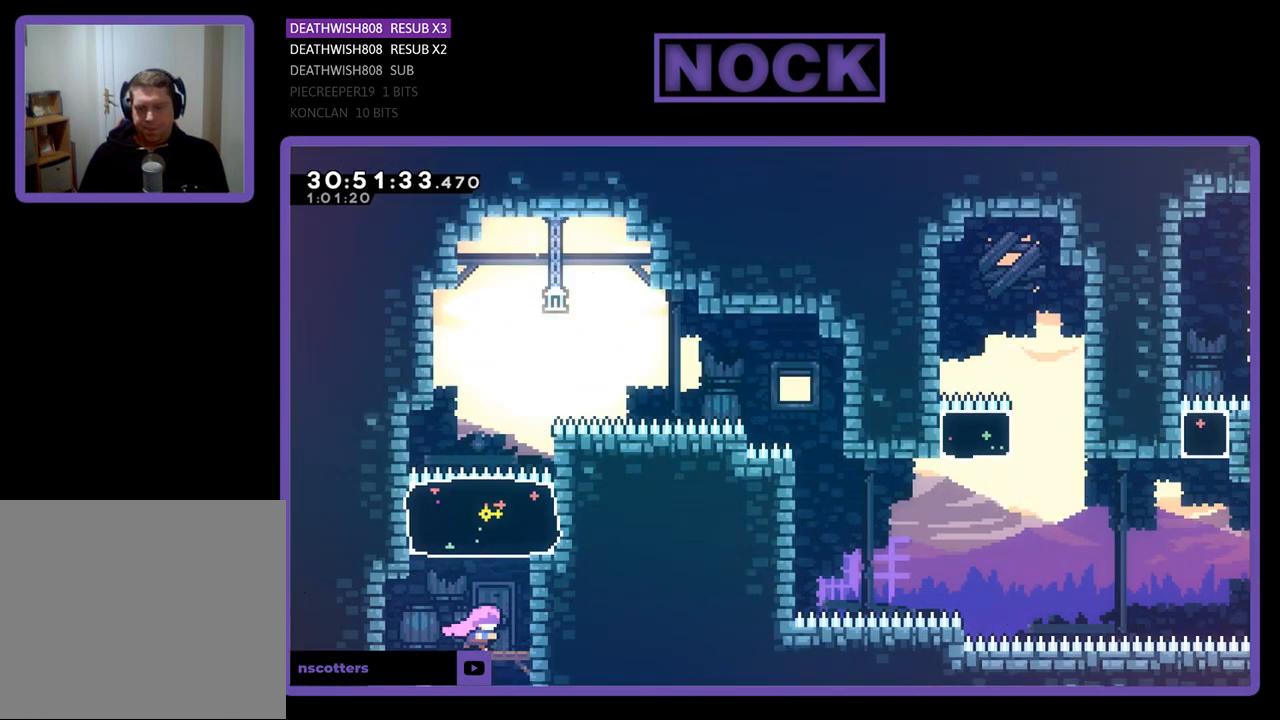
{"buttons": ["R2", "DPAD_UP"], "left_stick": "center", "events": [[33, "DPAD_RIGHT", "down"], [100, "DPAD_RIGHT", "up"], [500, "DPAD_UP", "down"]]}
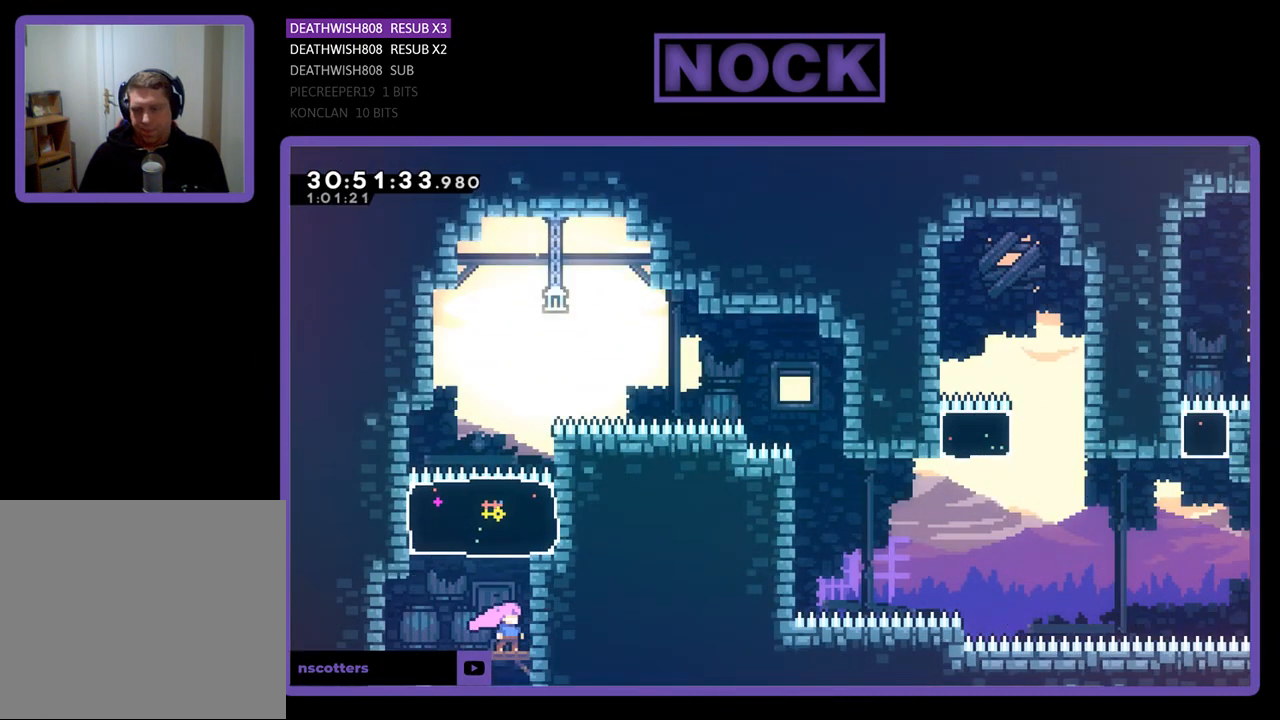
{"buttons": ["CROSS", "R2", "DPAD_RIGHT"], "left_stick": "center", "events": [[33, "CIRCLE", "down"], [167, "DPAD_UP", "up"], [200, "CIRCLE", "up"], [267, "DPAD_RIGHT", "down"], [333, "CROSS", "down"]]}
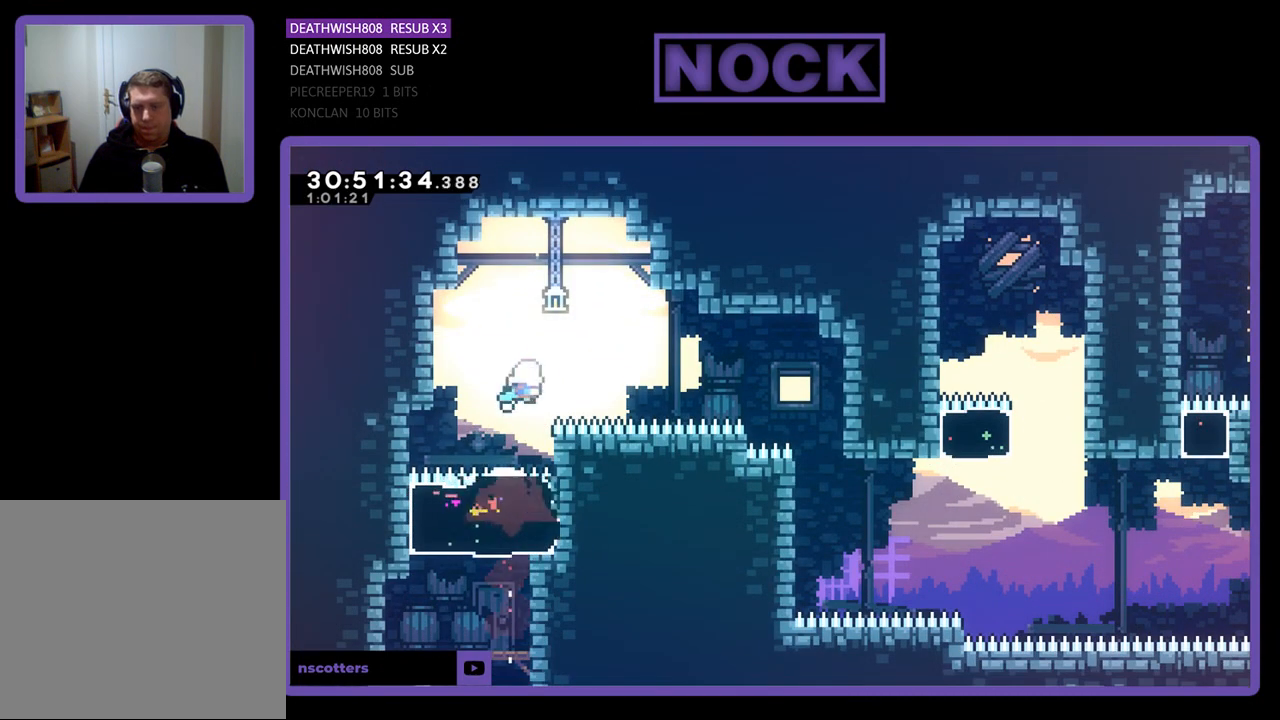
{"buttons": ["CIRCLE", "R2", "DPAD_RIGHT"], "left_stick": "center", "events": [[167, "CROSS", "up"], [367, "CIRCLE", "down"]]}
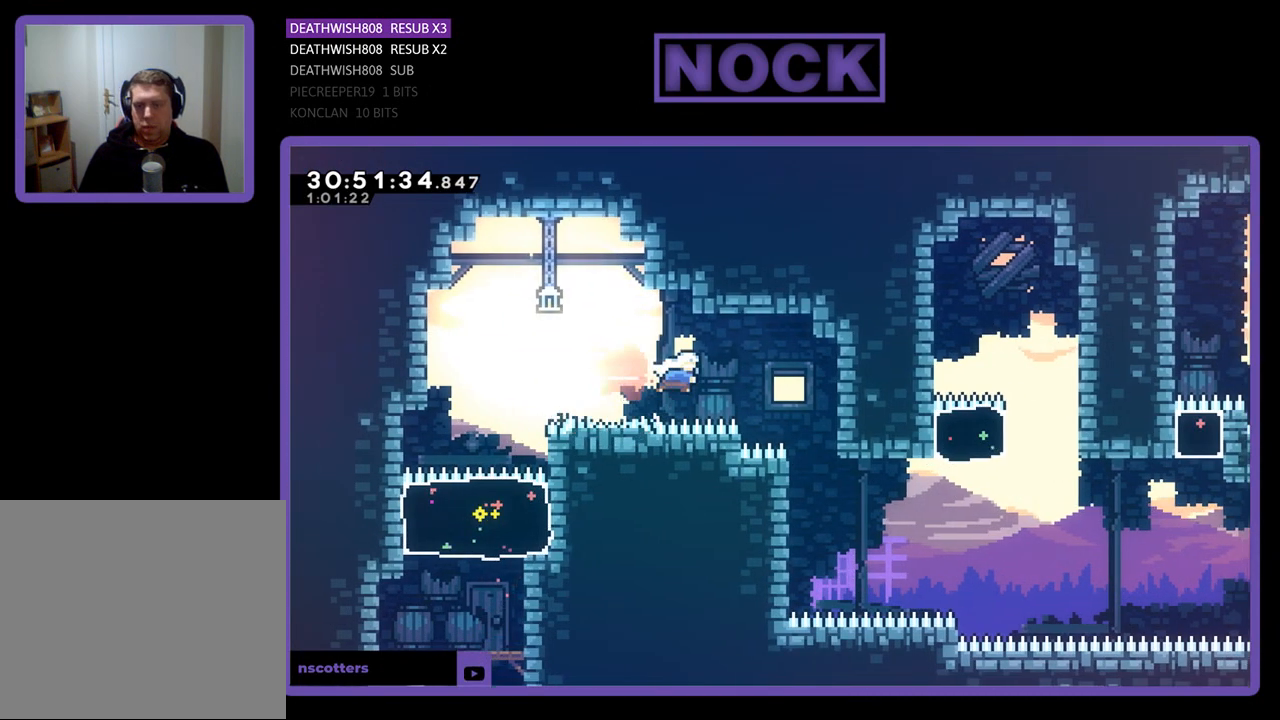
{"buttons": ["DPAD_LEFT"], "left_stick": "center", "events": [[167, "CIRCLE", "up"], [367, "DPAD_RIGHT", "up"], [500, "DPAD_LEFT", "down"], [500, "R2", "up"]]}
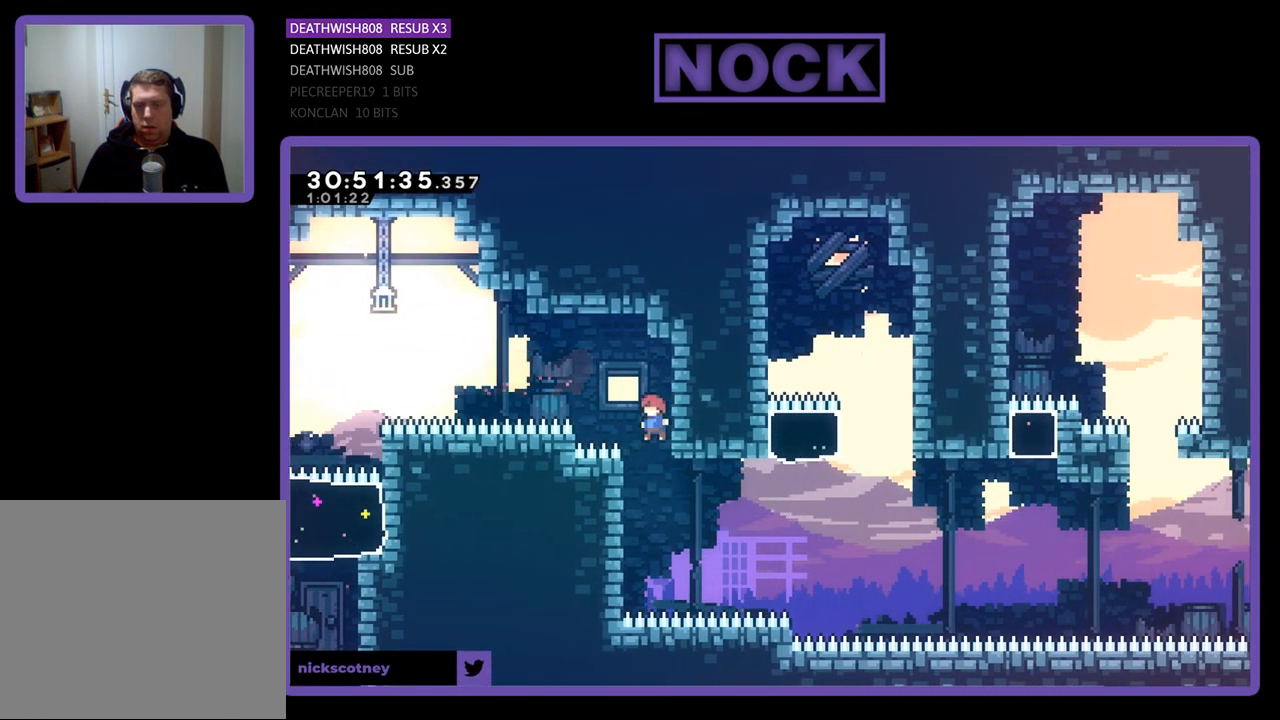
{"buttons": ["R2"], "left_stick": "center", "events": [[67, "DPAD_LEFT", "up"], [233, "DPAD_LEFT", "down"], [267, "R2", "down"], [367, "DPAD_LEFT", "up"]]}
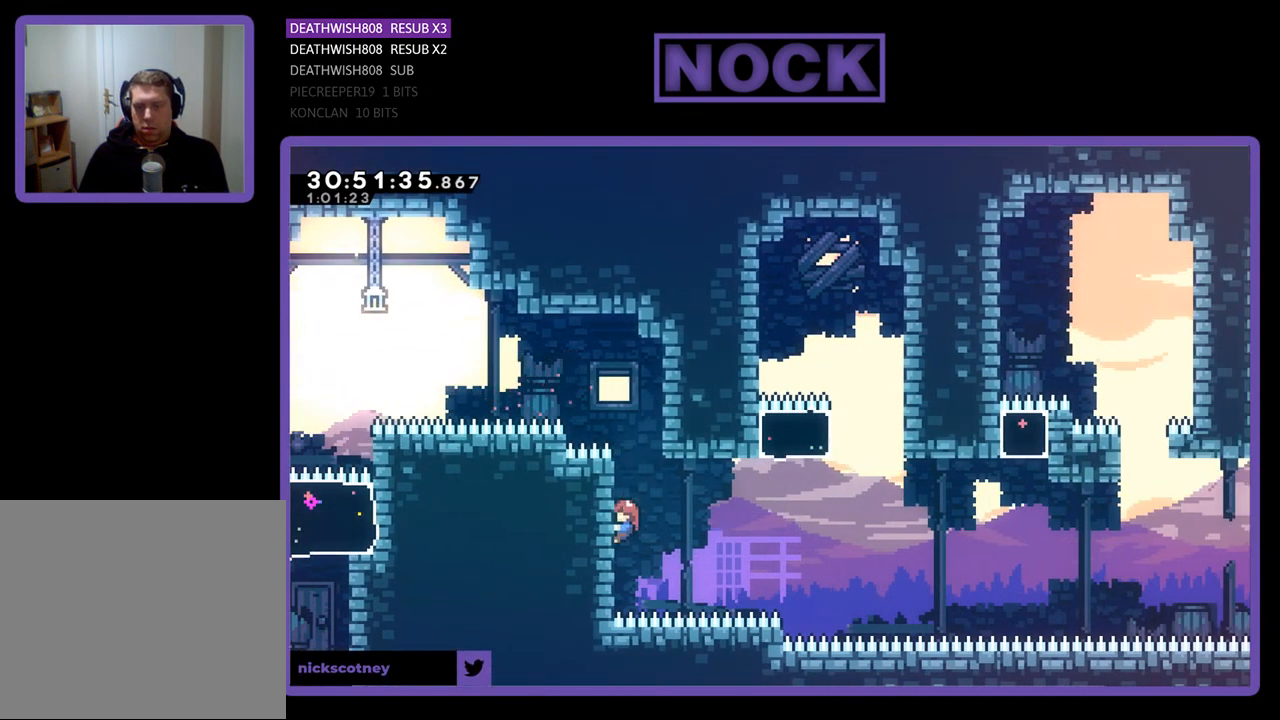
{"buttons": ["R2", "DPAD_RIGHT"], "left_stick": "center", "events": [[100, "DPAD_RIGHT", "down"], [167, "CROSS", "down"], [300, "CROSS", "up"]]}
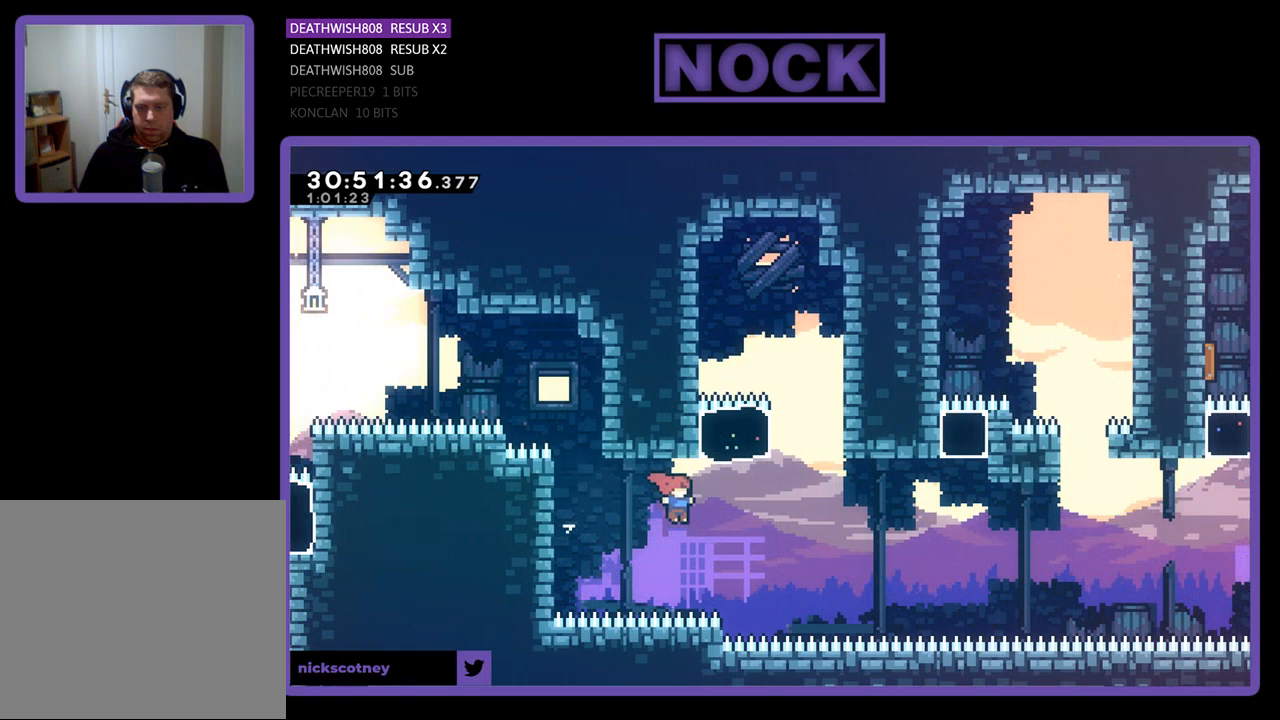
{"buttons": ["R2"], "left_stick": "center", "events": [[133, "DPAD_RIGHT", "up"], [133, "DPAD_UP", "down"], [167, "CIRCLE", "down"], [367, "CIRCLE", "up"], [367, "DPAD_UP", "up"]]}
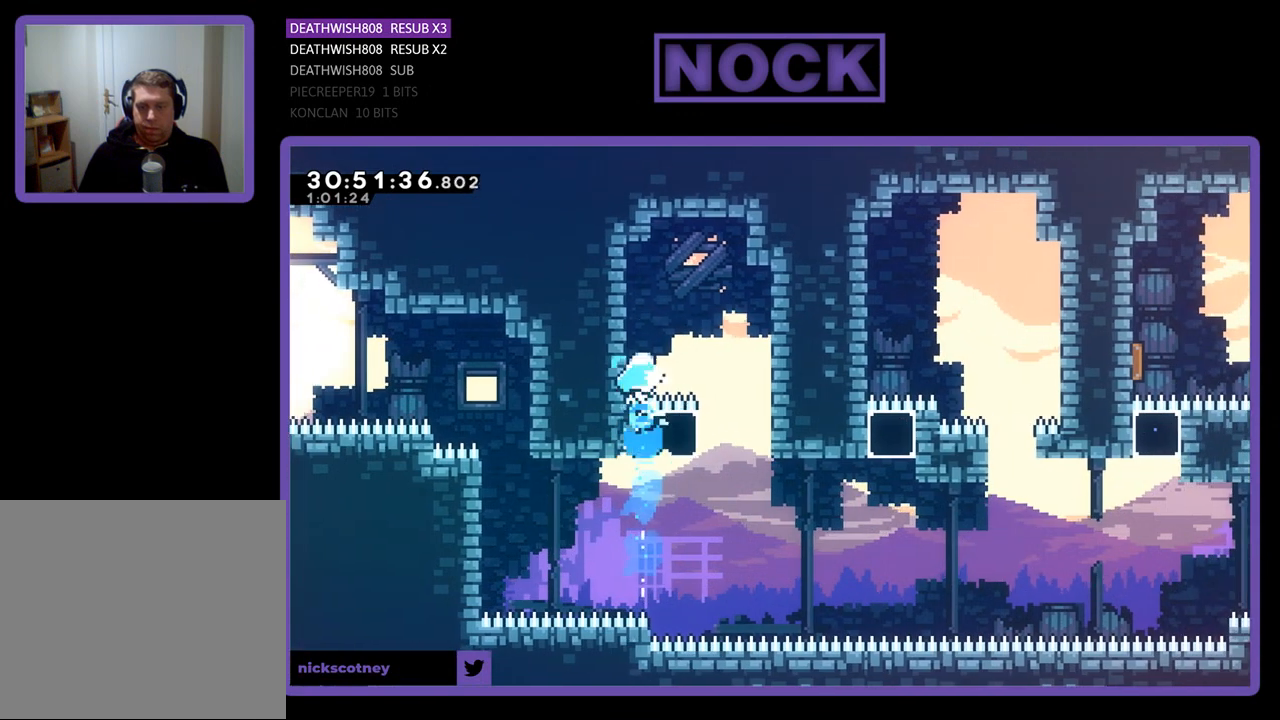
{"buttons": ["R2", "DPAD_RIGHT"], "left_stick": "center", "events": [[233, "DPAD_RIGHT", "down"]]}
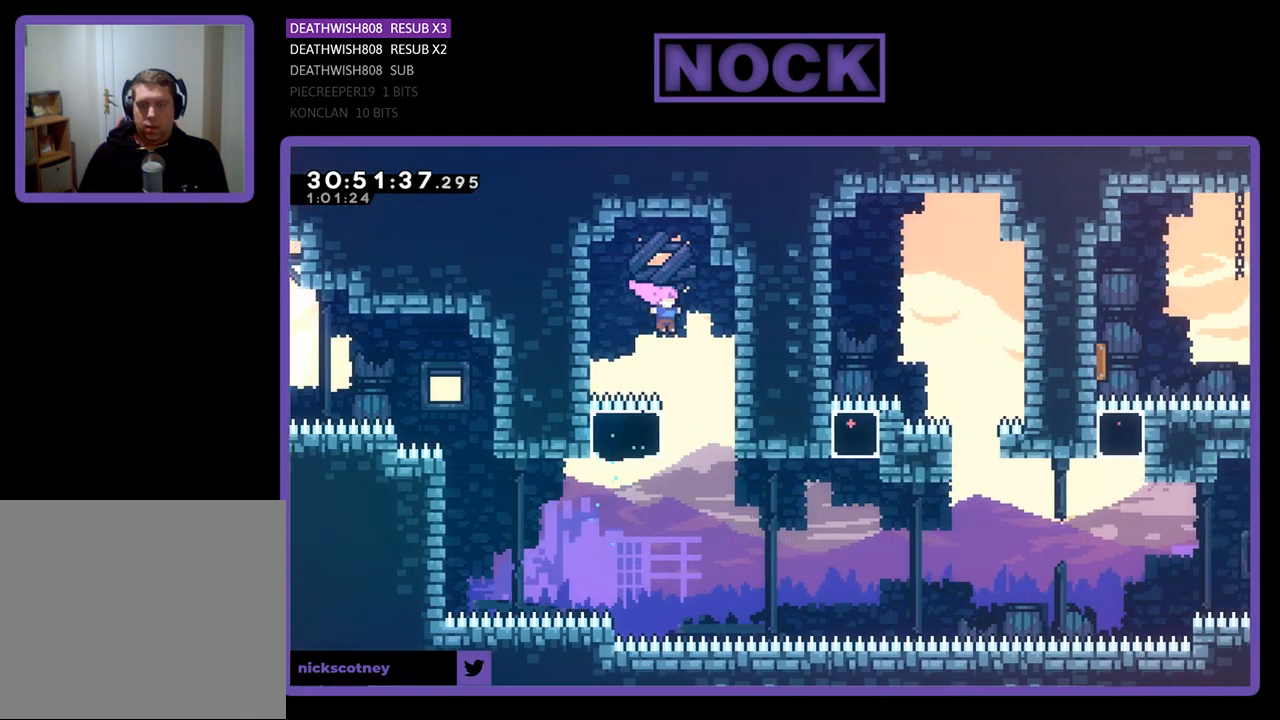
{"buttons": ["R2"], "left_stick": "center", "events": [[367, "DPAD_RIGHT", "up"]]}
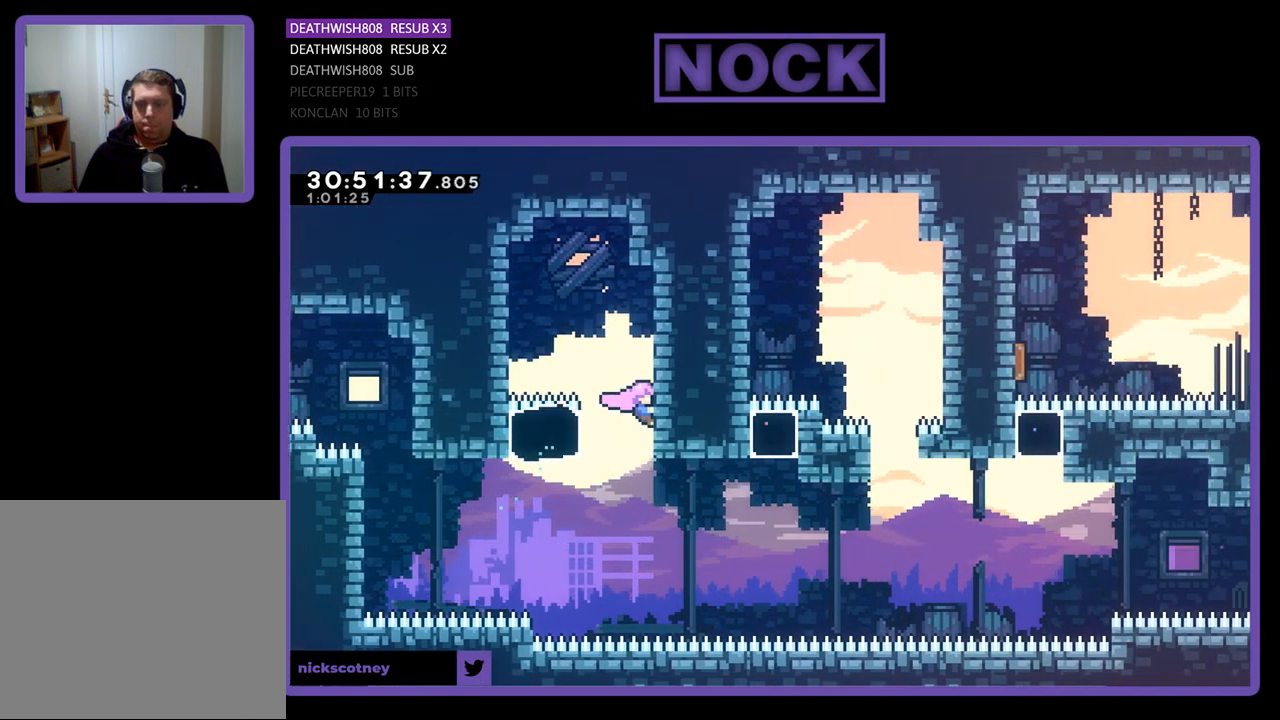
{"buttons": ["CIRCLE", "R2", "DPAD_RIGHT"], "left_stick": "center", "events": [[33, "R2", "up"], [300, "R2", "down"], [400, "DPAD_RIGHT", "down"], [433, "CIRCLE", "down"]]}
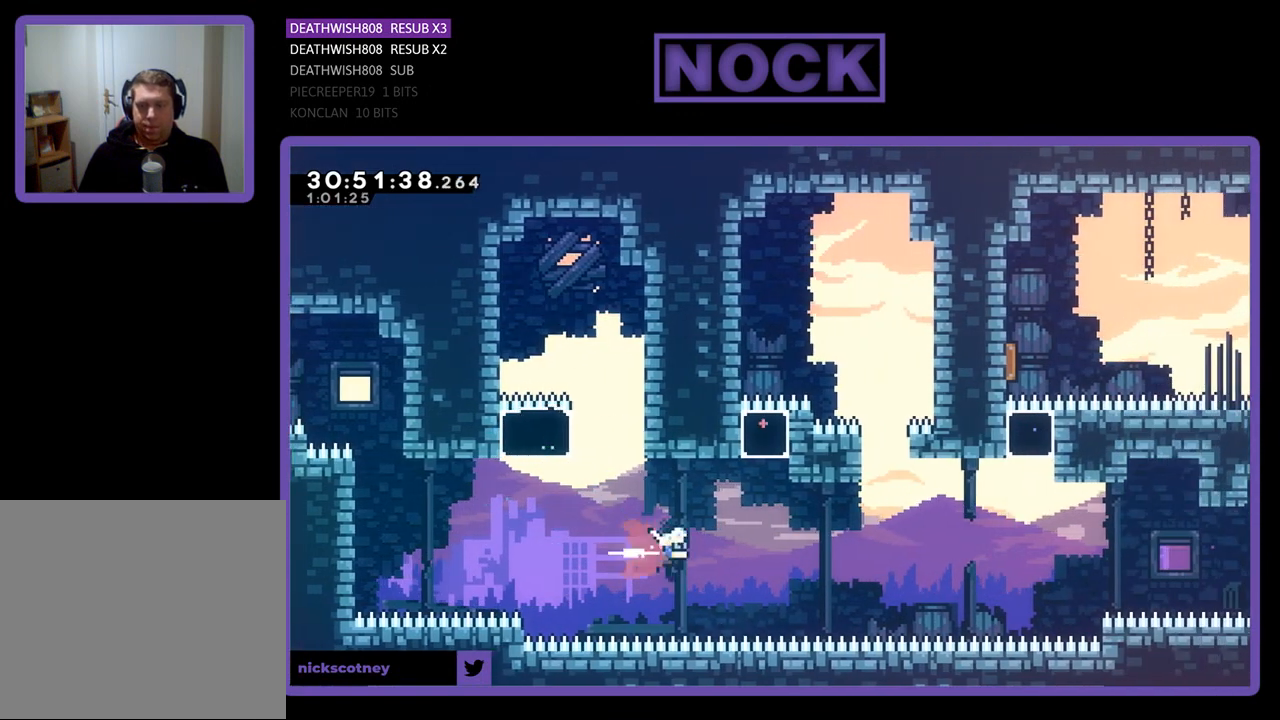
{"buttons": ["R2"], "left_stick": "center", "events": [[67, "CIRCLE", "up"], [67, "DPAD_RIGHT", "up"], [167, "CIRCLE", "down"], [167, "DPAD_UP", "down"], [333, "CIRCLE", "up"], [333, "DPAD_UP", "up"]]}
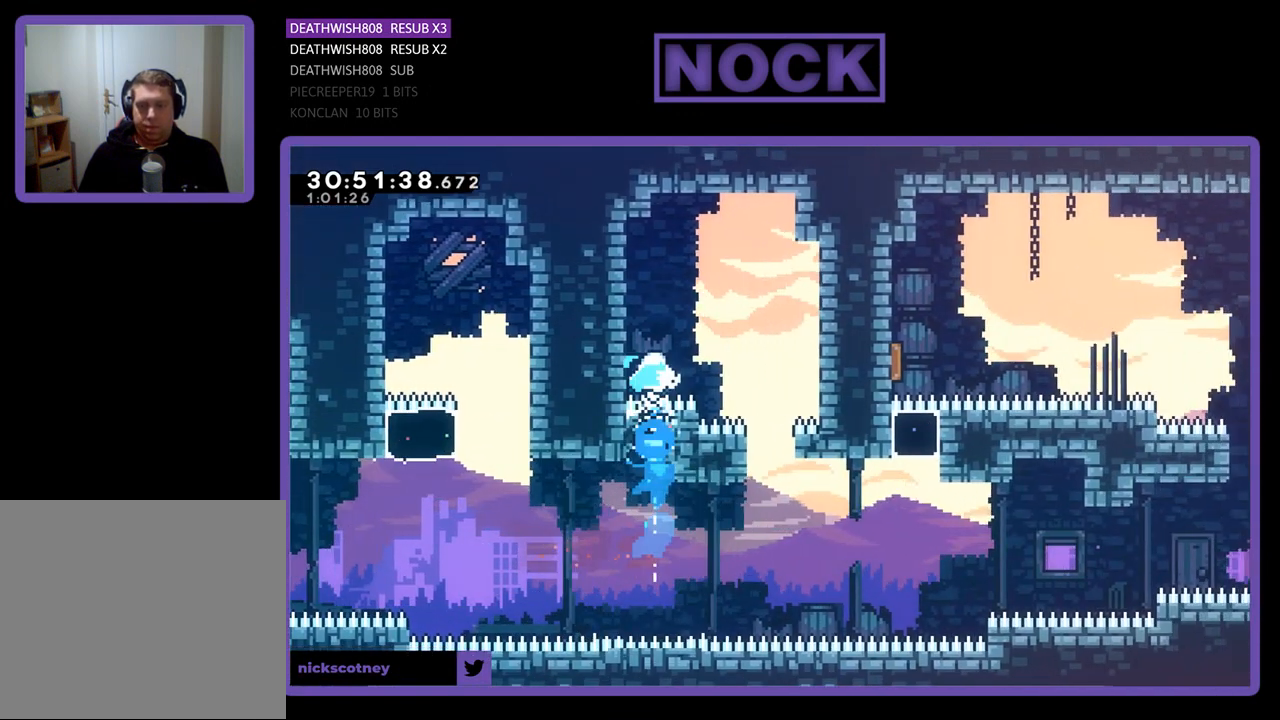
{"buttons": ["CROSS", "R2", "DPAD_RIGHT"], "left_stick": "center", "events": [[67, "DPAD_LEFT", "down"], [267, "DPAD_LEFT", "up"], [400, "DPAD_RIGHT", "down"], [433, "CROSS", "down"]]}
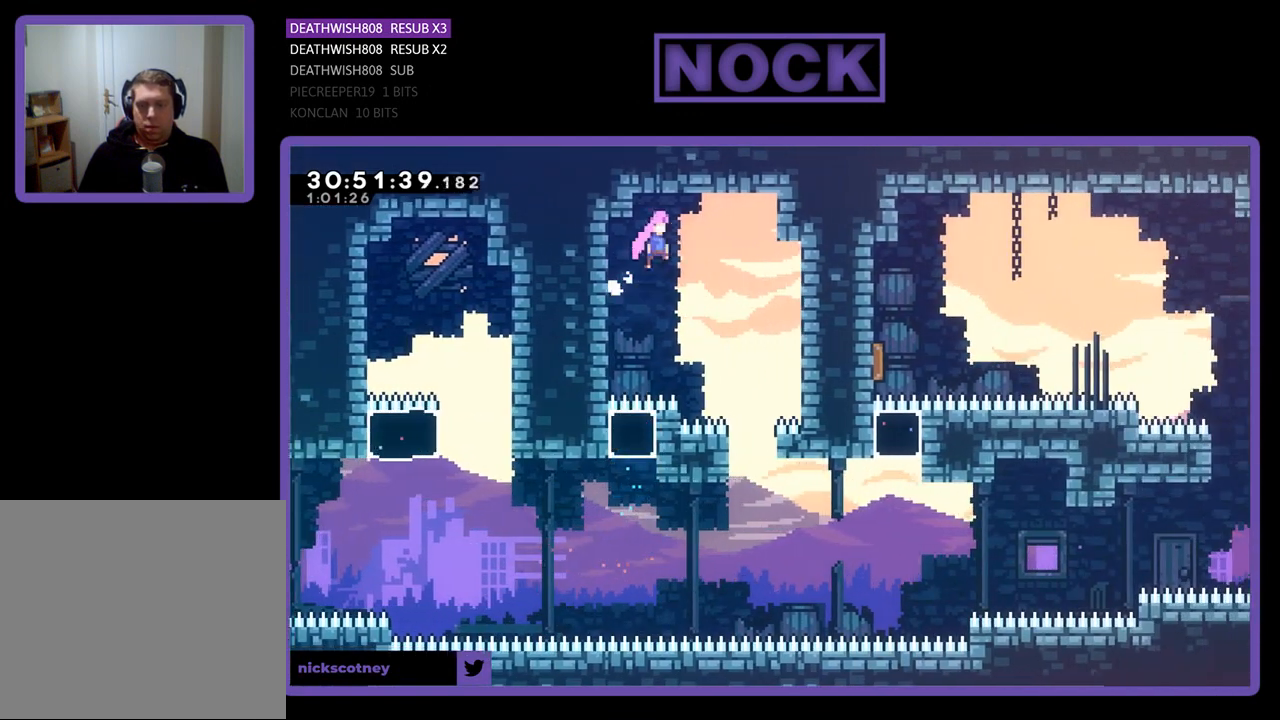
{"buttons": ["R2", "DPAD_RIGHT"], "left_stick": "center", "events": [[67, "CROSS", "up"], [300, "DPAD_RIGHT", "up"], [433, "DPAD_RIGHT", "down"]]}
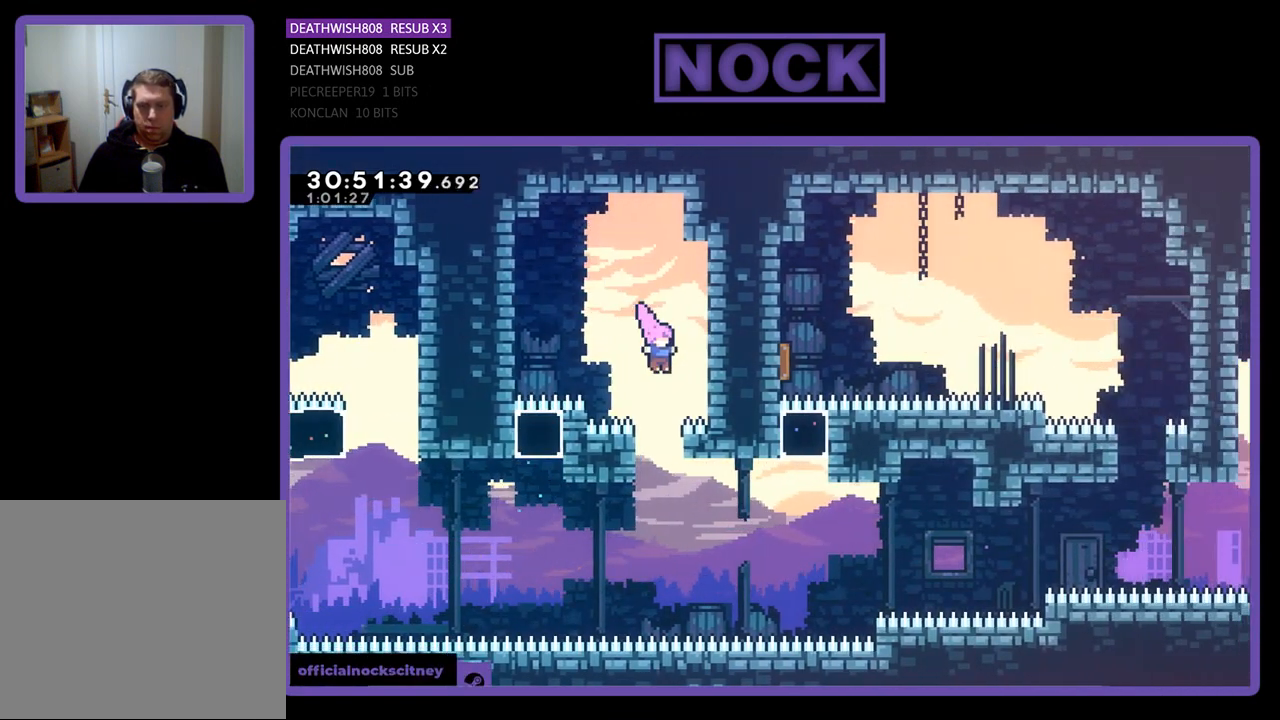
{"buttons": ["CIRCLE", "R2", "DPAD_RIGHT"], "left_stick": "center", "events": [[33, "DPAD_RIGHT", "up"], [367, "DPAD_RIGHT", "down"], [400, "CIRCLE", "down"]]}
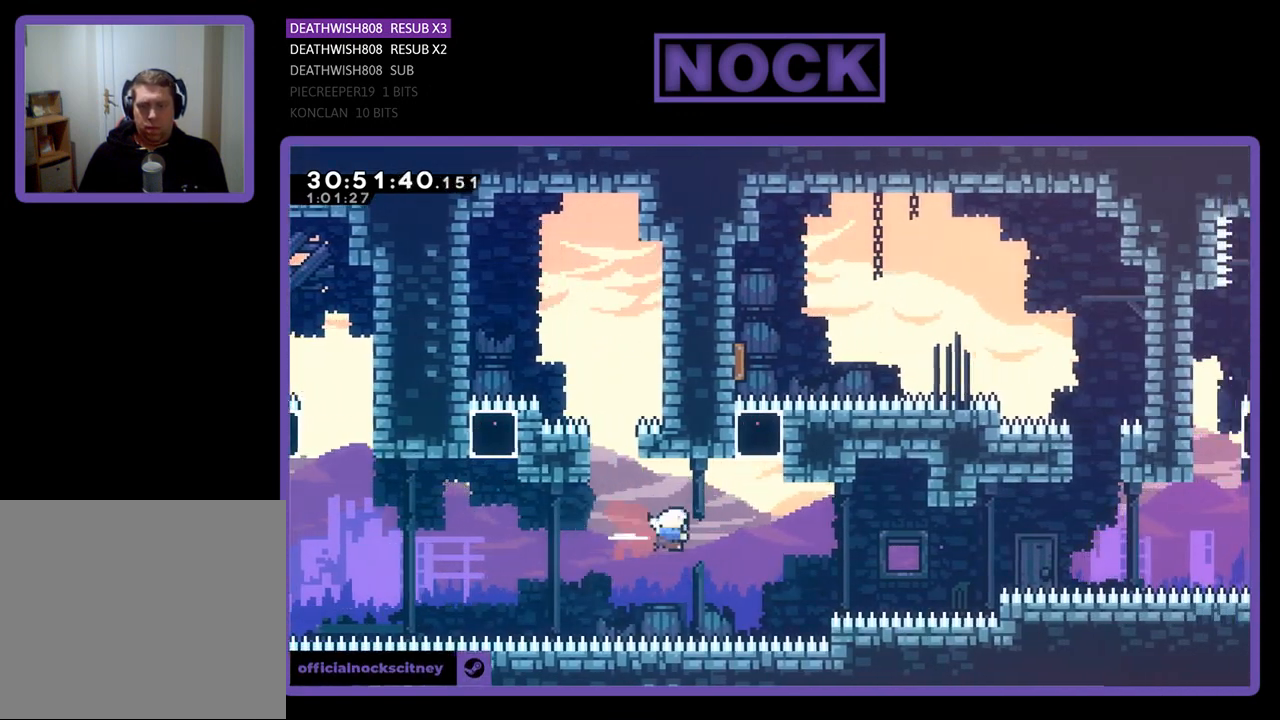
{"buttons": ["R2", "DPAD_LEFT"], "left_stick": "center", "events": [[67, "CIRCLE", "up"], [67, "DPAD_RIGHT", "up"], [133, "DPAD_UP", "down"], [167, "CIRCLE", "down"], [333, "CIRCLE", "up"], [400, "DPAD_UP", "up"], [500, "DPAD_LEFT", "down"]]}
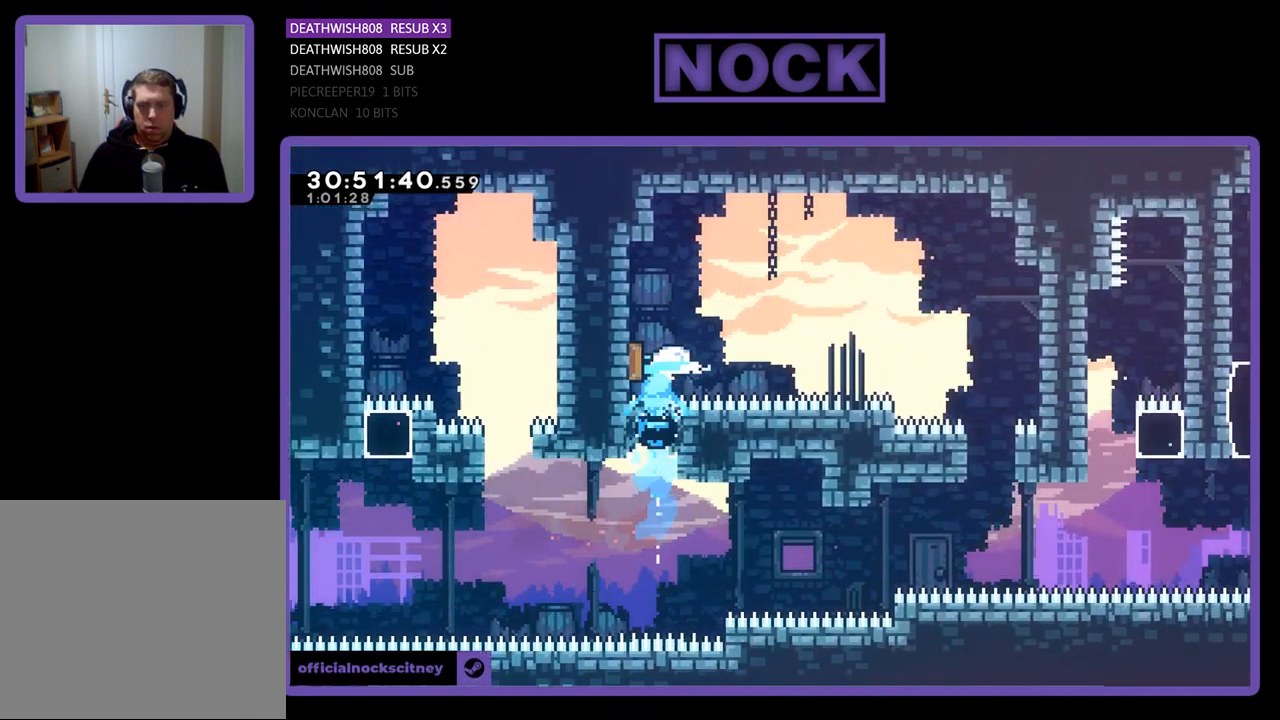
{"buttons": ["R2", "DPAD_RIGHT"], "left_stick": "center", "events": [[200, "DPAD_LEFT", "up"], [267, "DPAD_RIGHT", "down"]]}
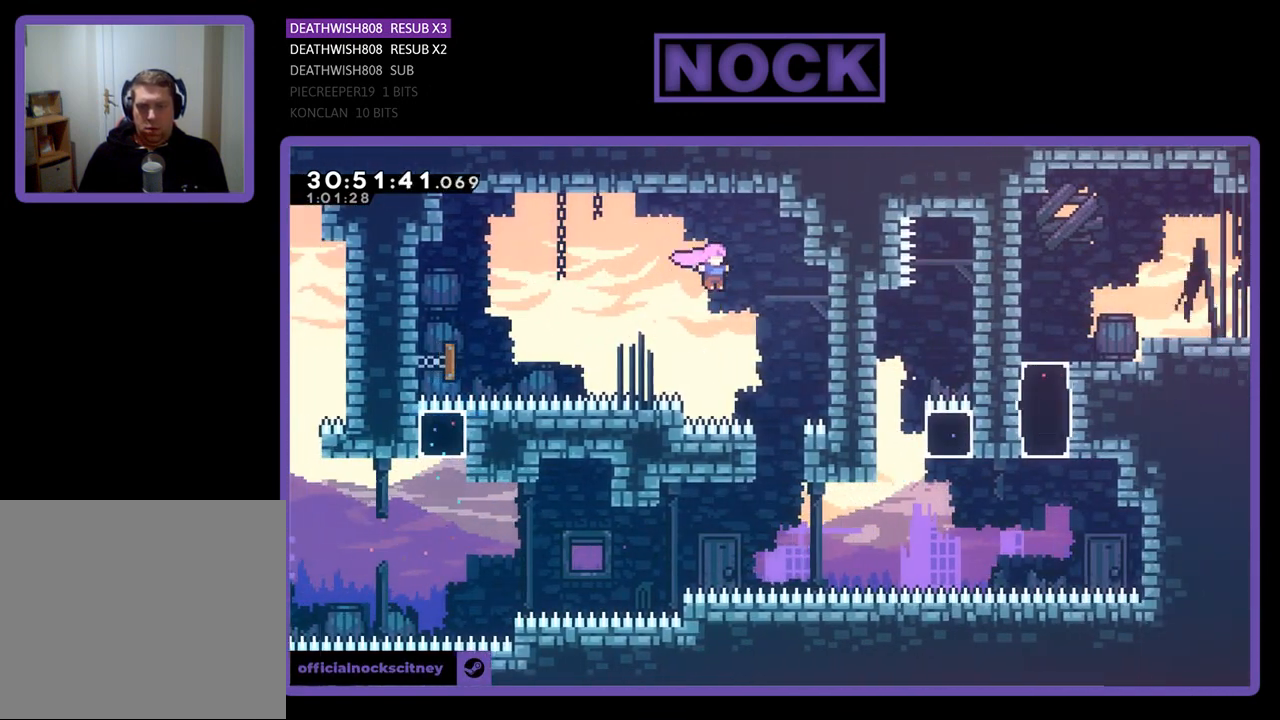
{"buttons": ["R2"], "left_stick": "center", "events": [[200, "DPAD_RIGHT", "up"]]}
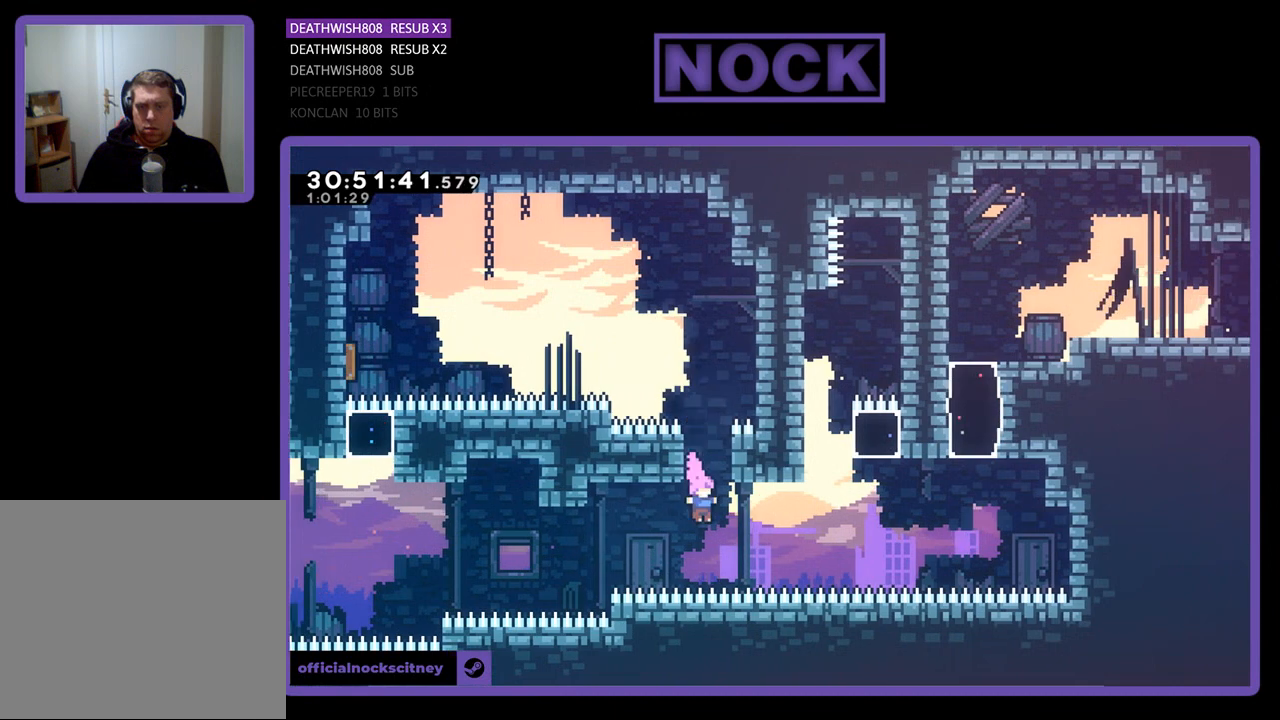
{"buttons": ["CIRCLE", "R2", "DPAD_UP"], "left_stick": "center", "events": [[33, "DPAD_RIGHT", "down"], [100, "CIRCLE", "down"], [267, "CIRCLE", "up"], [267, "DPAD_UP", "down"], [300, "DPAD_RIGHT", "up"], [367, "CIRCLE", "down"]]}
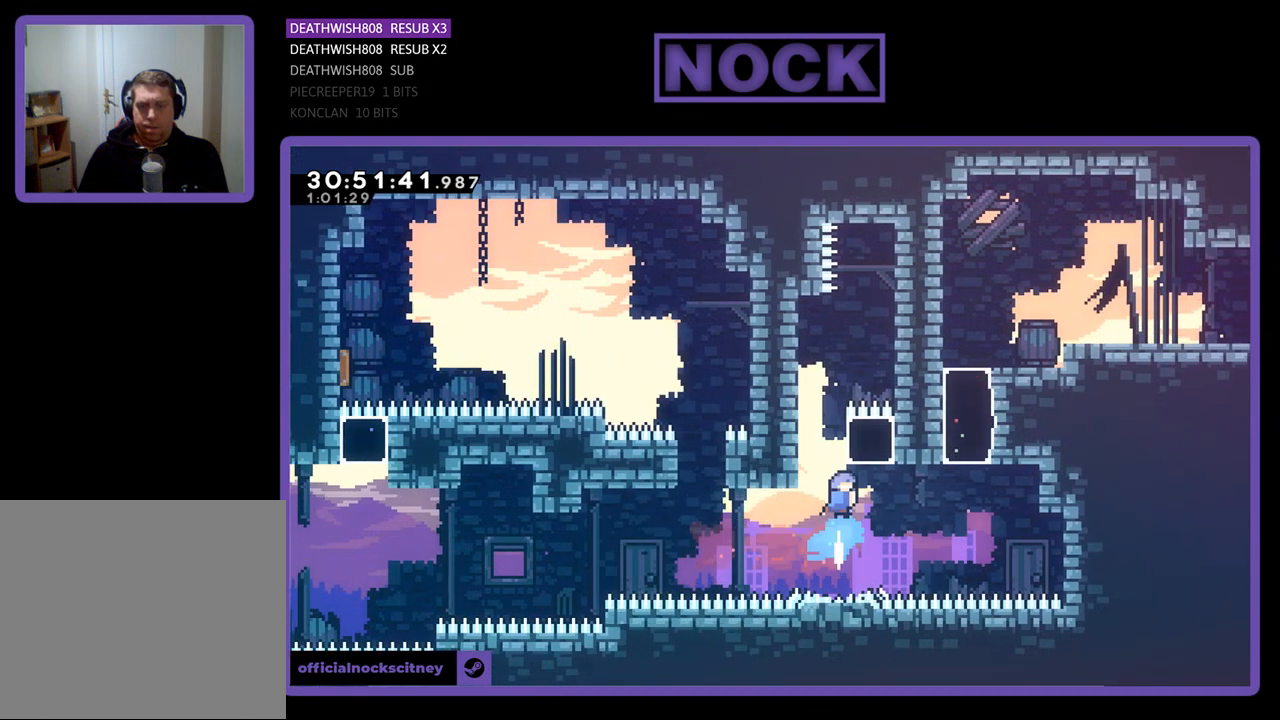
{"buttons": ["R2", "DPAD_RIGHT"], "left_stick": "center", "events": [[67, "CIRCLE", "up"], [100, "DPAD_UP", "up"], [300, "DPAD_RIGHT", "down"]]}
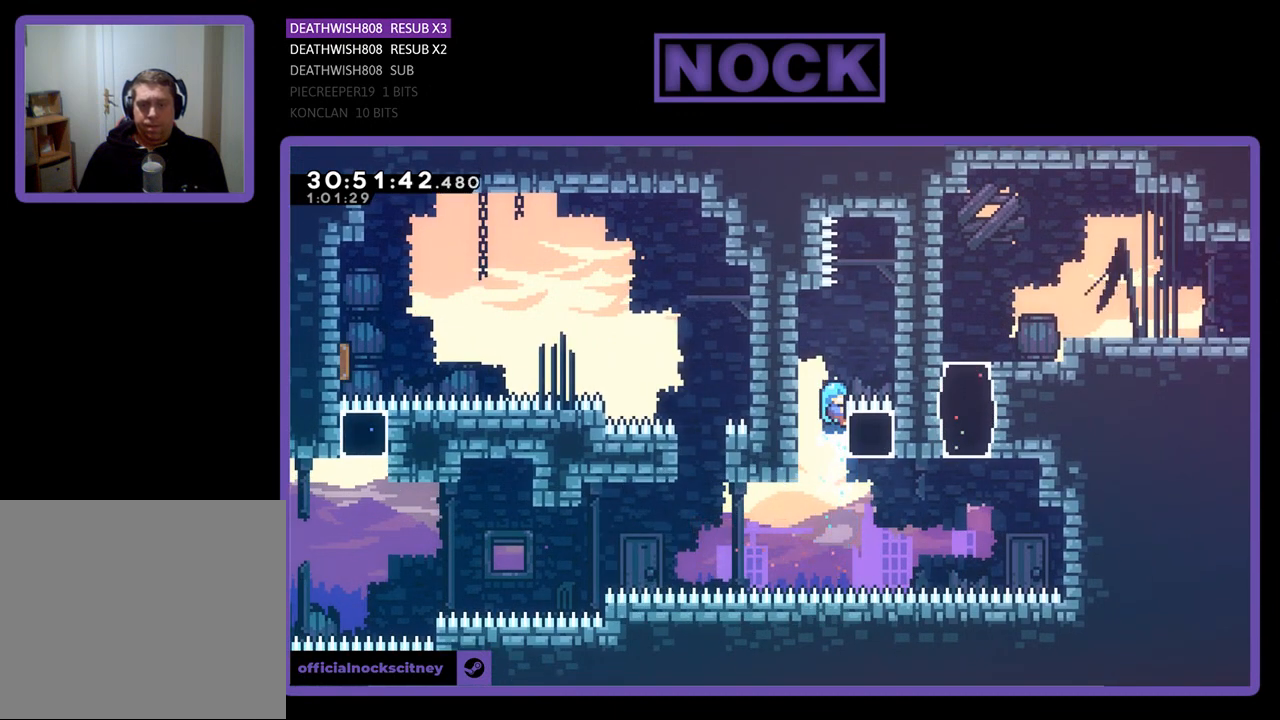
{"buttons": ["R2"], "left_stick": "center", "events": [[133, "DPAD_RIGHT", "up"]]}
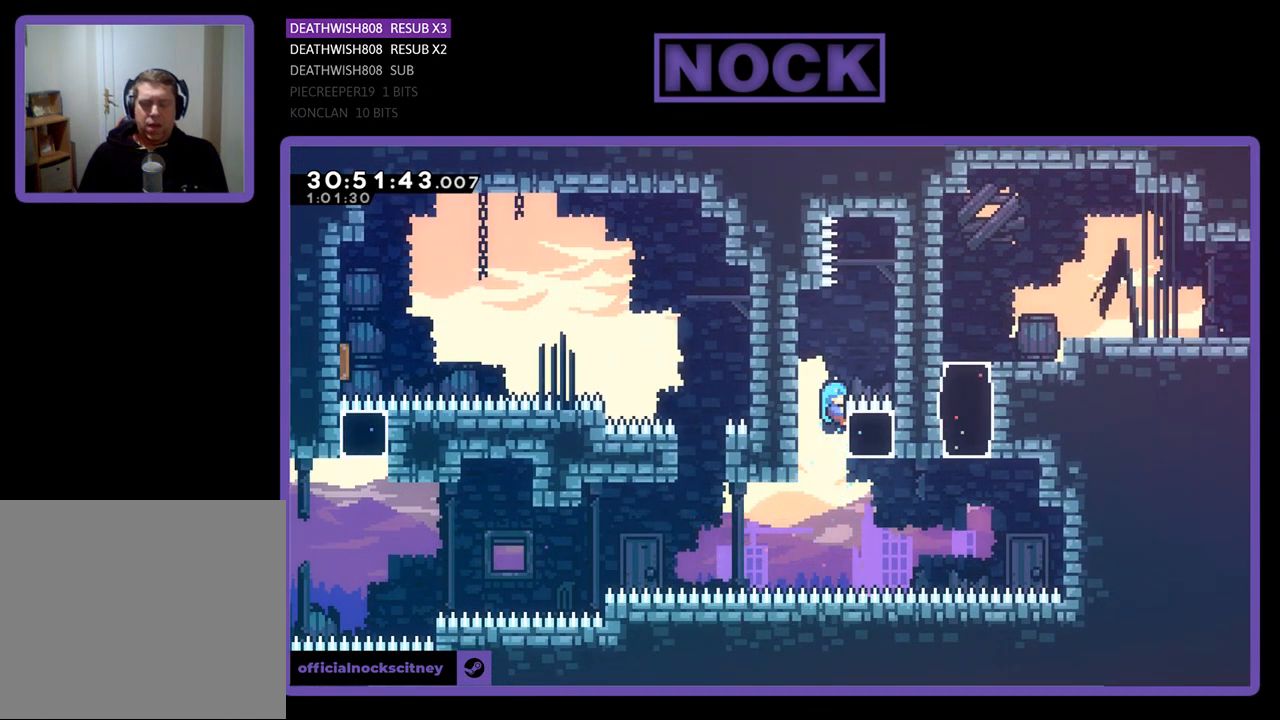
{"buttons": ["CIRCLE", "R2", "DPAD_UP", "DPAD_RIGHT"], "left_stick": "center", "events": [[67, "R2", "up"], [267, "DPAD_RIGHT", "down"], [367, "R2", "down"], [400, "CIRCLE", "down"], [400, "DPAD_UP", "down"]]}
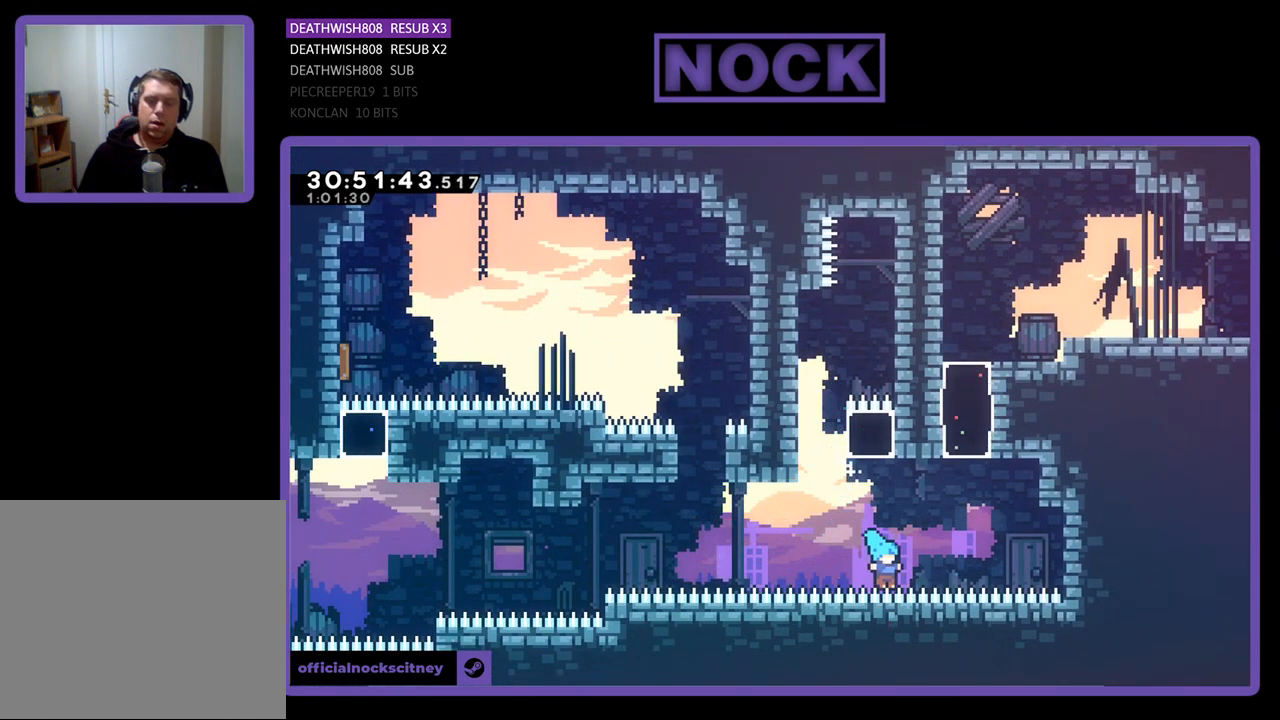
{"buttons": [], "left_stick": "center", "events": [[33, "DPAD_RIGHT", "up"], [133, "CIRCLE", "up"], [167, "DPAD_UP", "up"], [167, "R2", "up"]]}
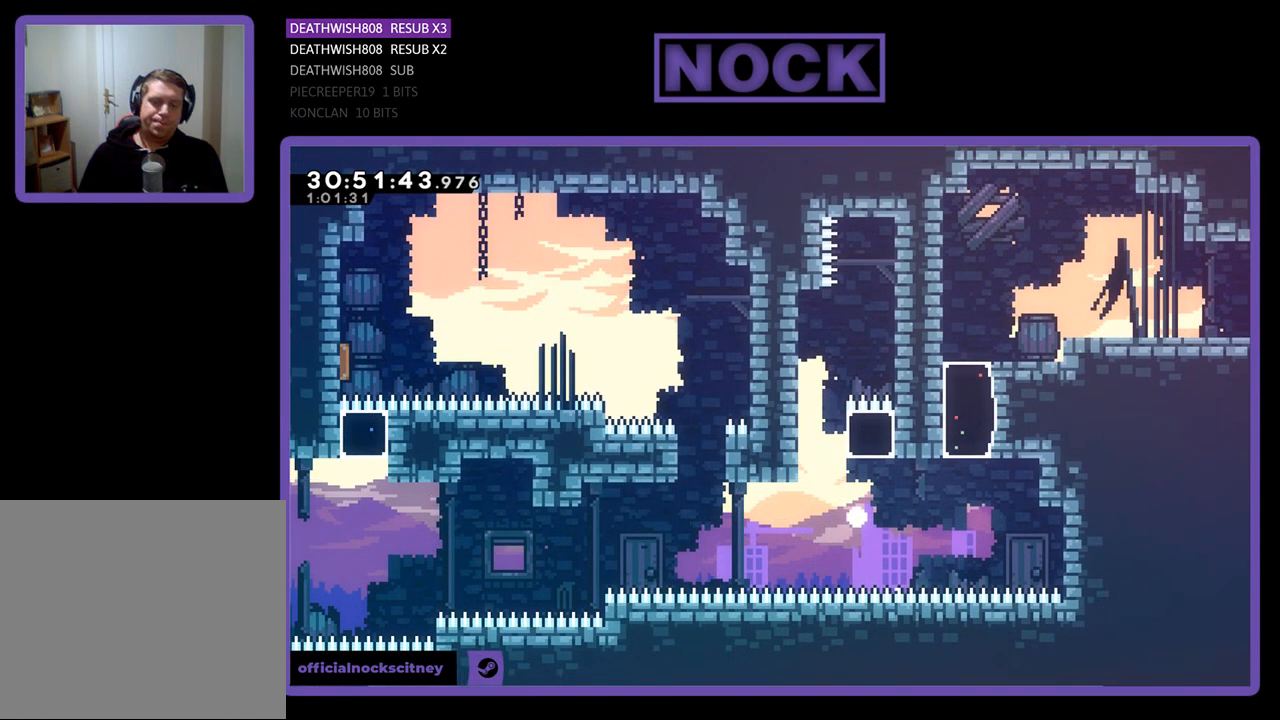
{"buttons": [], "left_stick": "center", "events": []}
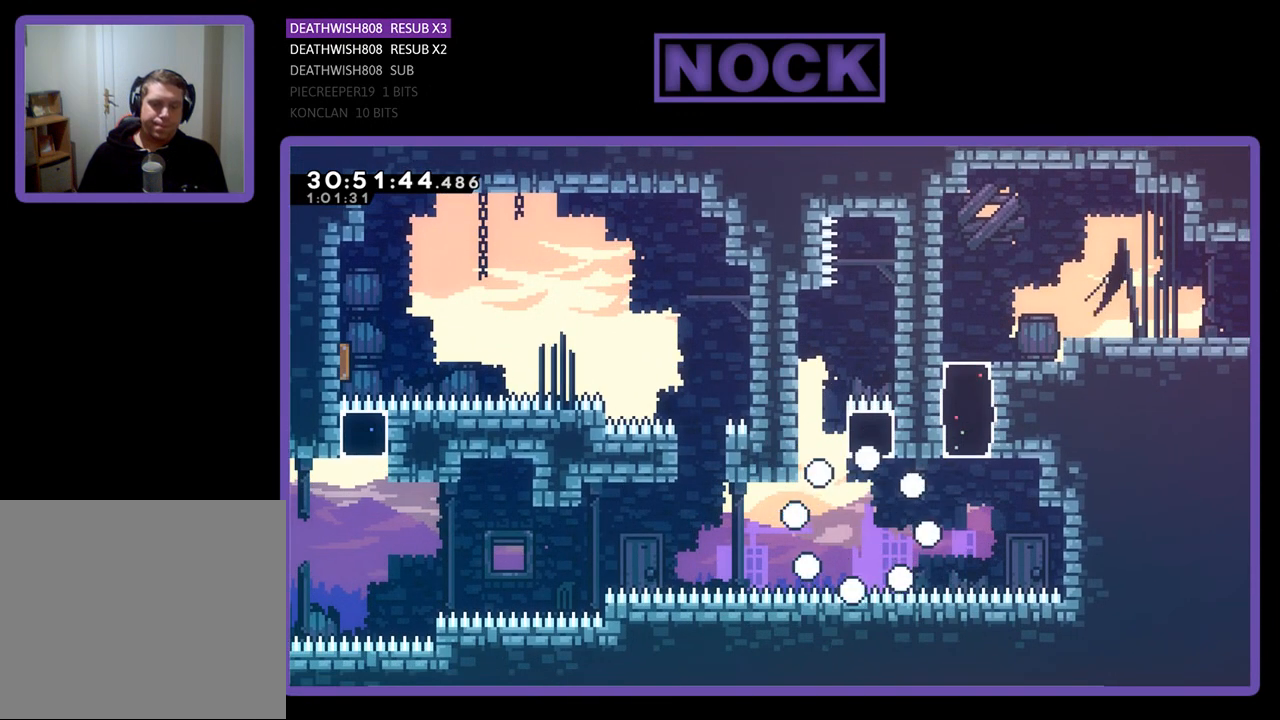
{"buttons": [], "left_stick": "center", "events": []}
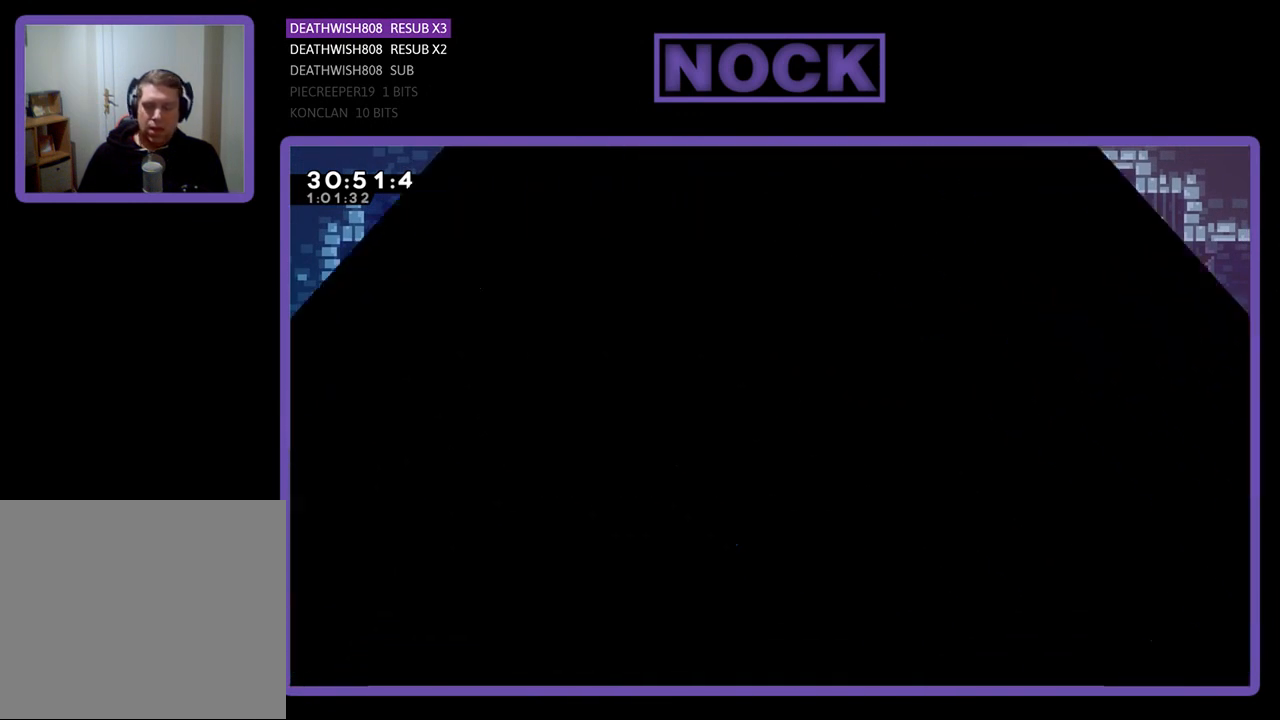
{"buttons": ["R2"], "left_stick": "center", "events": [[300, "R2", "down"]]}
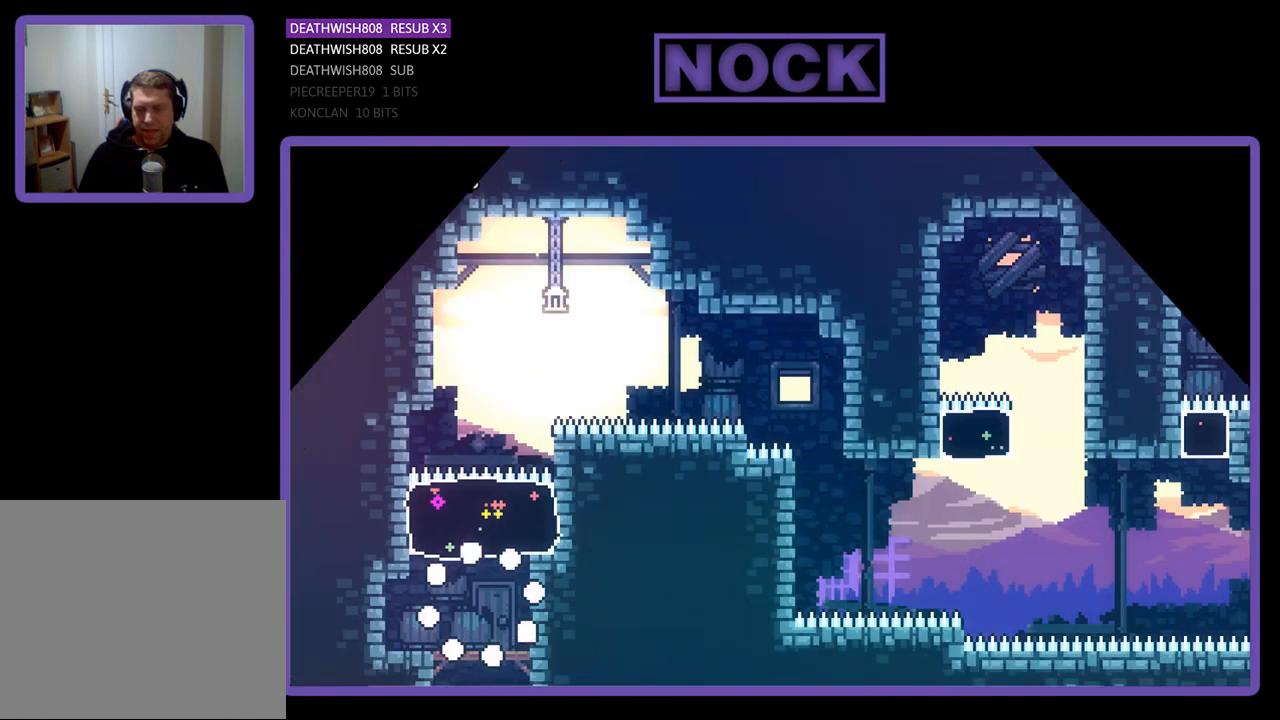
{"buttons": ["R2"], "left_stick": "center", "events": []}
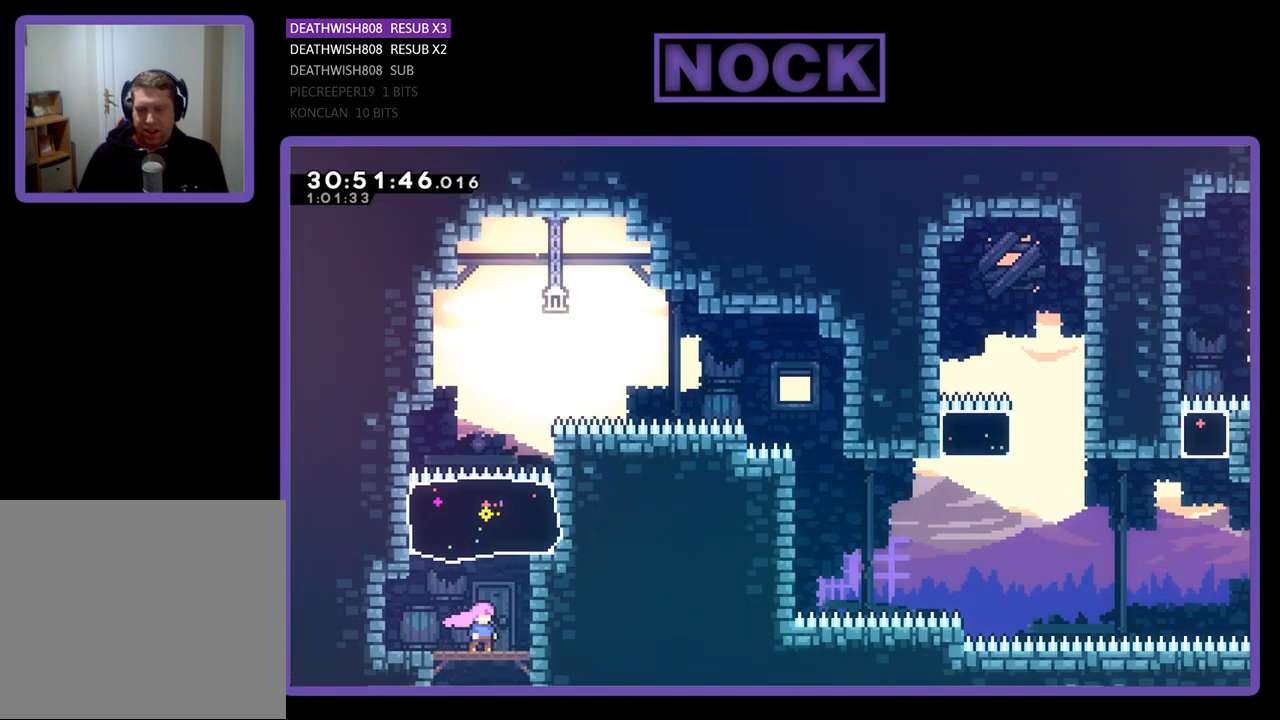
{"buttons": ["R2"], "left_stick": "center", "events": [[67, "DPAD_RIGHT", "down"], [200, "DPAD_RIGHT", "up"]]}
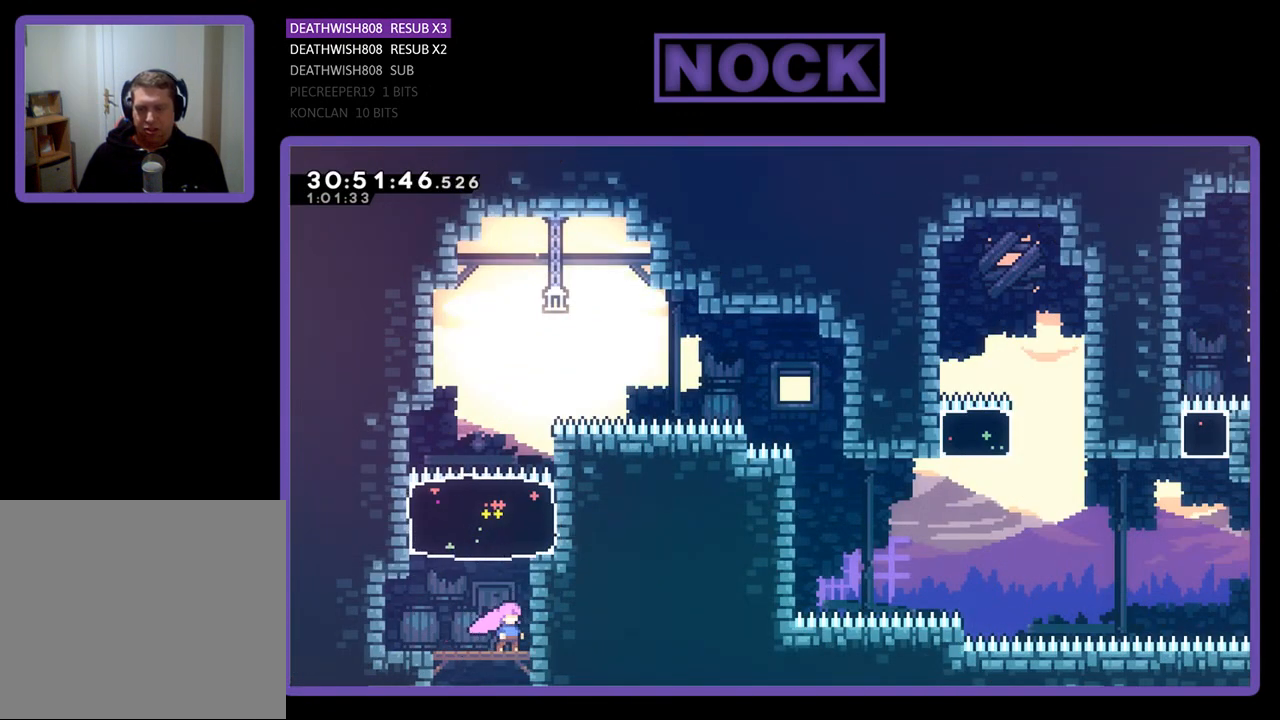
{"buttons": ["CROSS", "R2", "DPAD_DOWN", "DPAD_RIGHT"], "left_stick": "center", "events": [[67, "DPAD_UP", "down"], [133, "CIRCLE", "down"], [233, "DPAD_UP", "up"], [267, "CIRCLE", "up"], [333, "DPAD_RIGHT", "down"], [367, "CROSS", "down"], [467, "DPAD_DOWN", "down"]]}